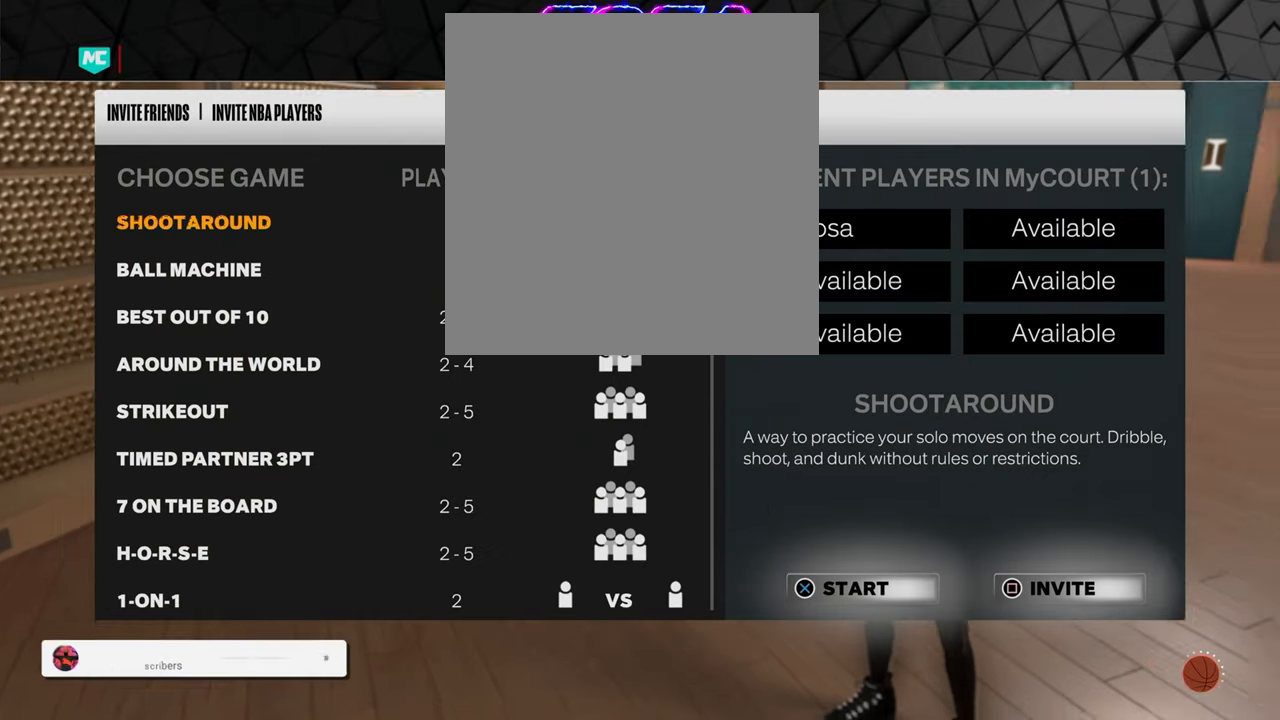
Gameplay with a controller (PlayStation layout); each line is a JSON object with the inputs held at the frame after it. "events" lists button and stick changes between this image and that frame as [ms after this image, input, new state], when the widget could be followed in between.
{"buttons": ["CIRCLE"], "left_stick": "center", "right_stick": "center", "events": [[50, "CIRCLE", "down"], [150, "CIRCLE", "up"], [233, "CIRCLE", "down"], [383, "CIRCLE", "up"], [433, "CIRCLE", "down"]]}
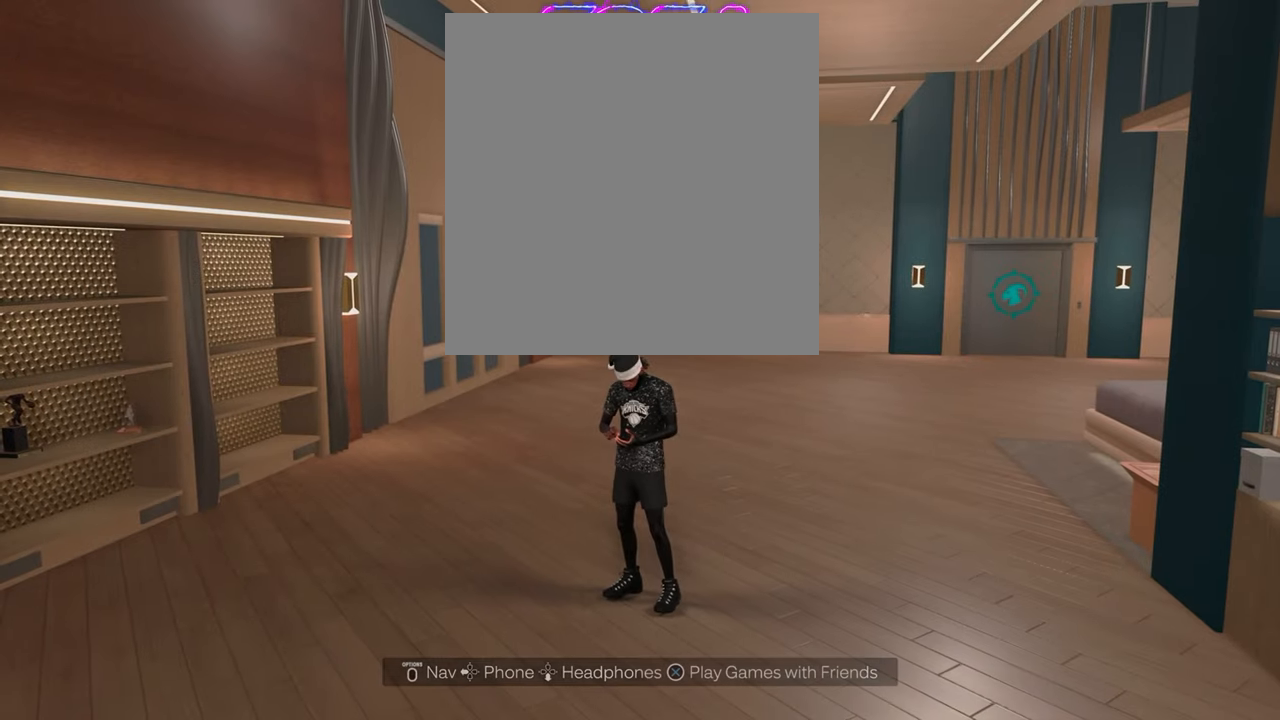
{"buttons": [], "left_stick": "center", "right_stick": "center", "events": [[33, "CIRCLE", "up"]]}
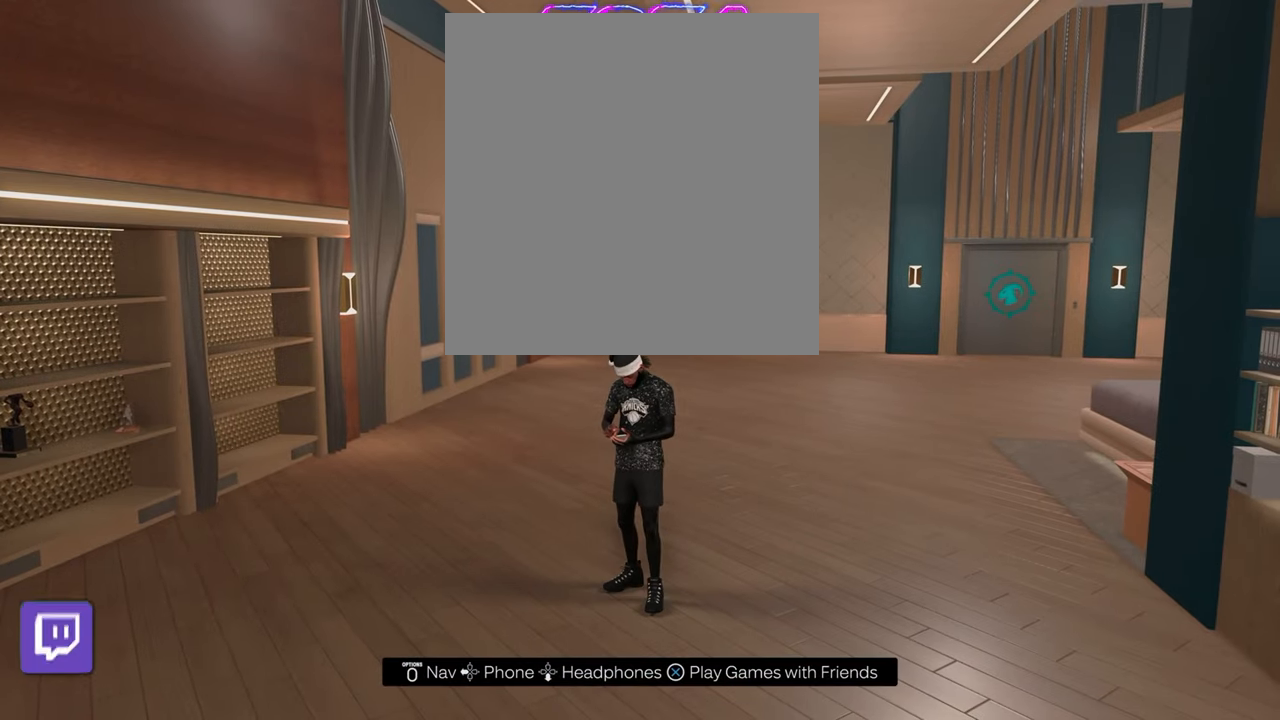
{"buttons": ["R2"], "left_stick": "center", "right_stick": "center", "events": [[200, "CIRCLE", "down"], [333, "CIRCLE", "up"], [433, "R2", "down"]]}
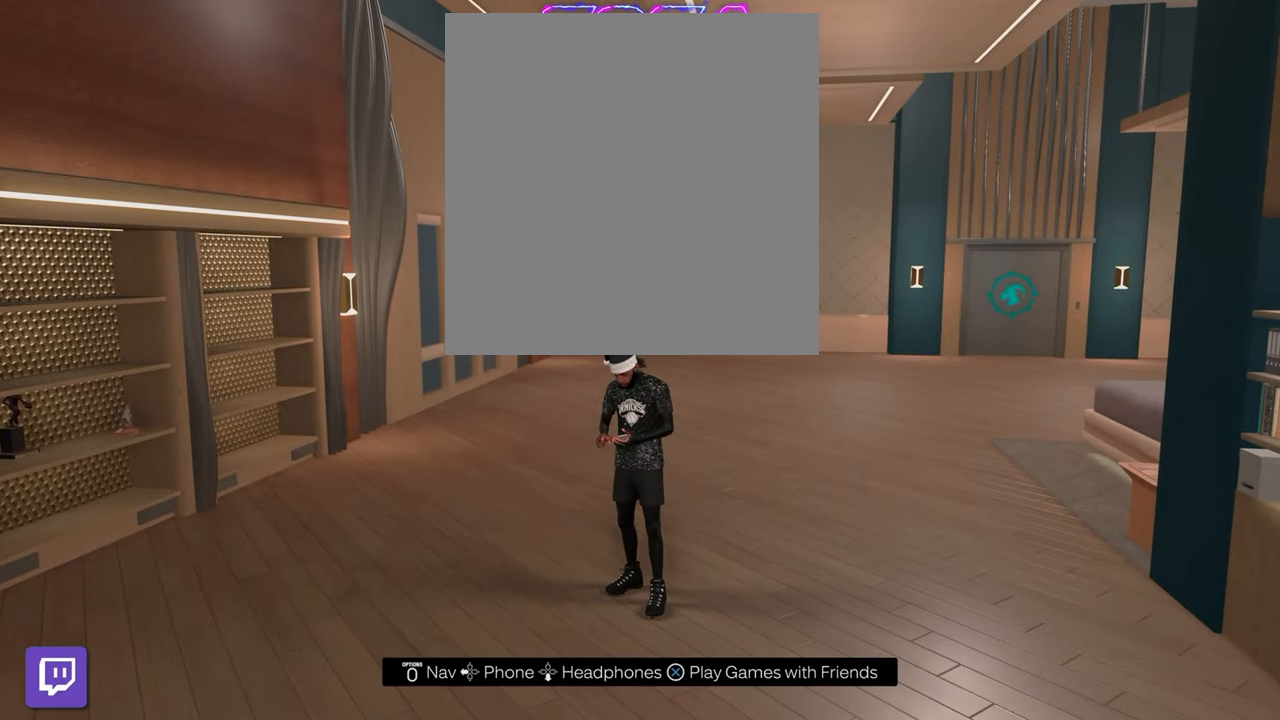
{"buttons": ["R2"], "left_stick": "center", "right_stick": "center", "events": [[50, "L2", "down"], [50, "R2", "up"], [200, "L2", "up"], [200, "R2", "down"], [283, "L2", "down"], [300, "R2", "up"], [450, "L2", "up"], [450, "R2", "down"]]}
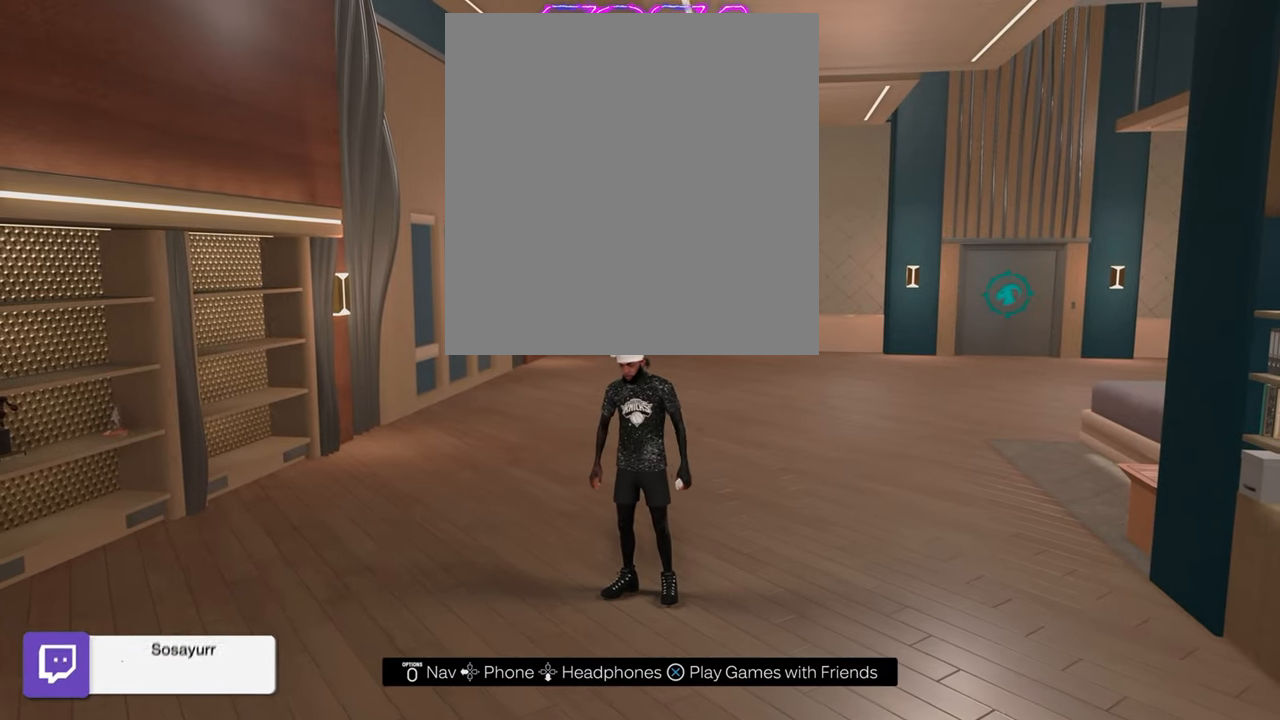
{"buttons": [], "left_stick": "center", "right_stick": "center", "events": [[33, "R2", "up"], [200, "L3", "down"], [333, "L3", "up"], [350, "R3", "down"], [450, "R3", "up"]]}
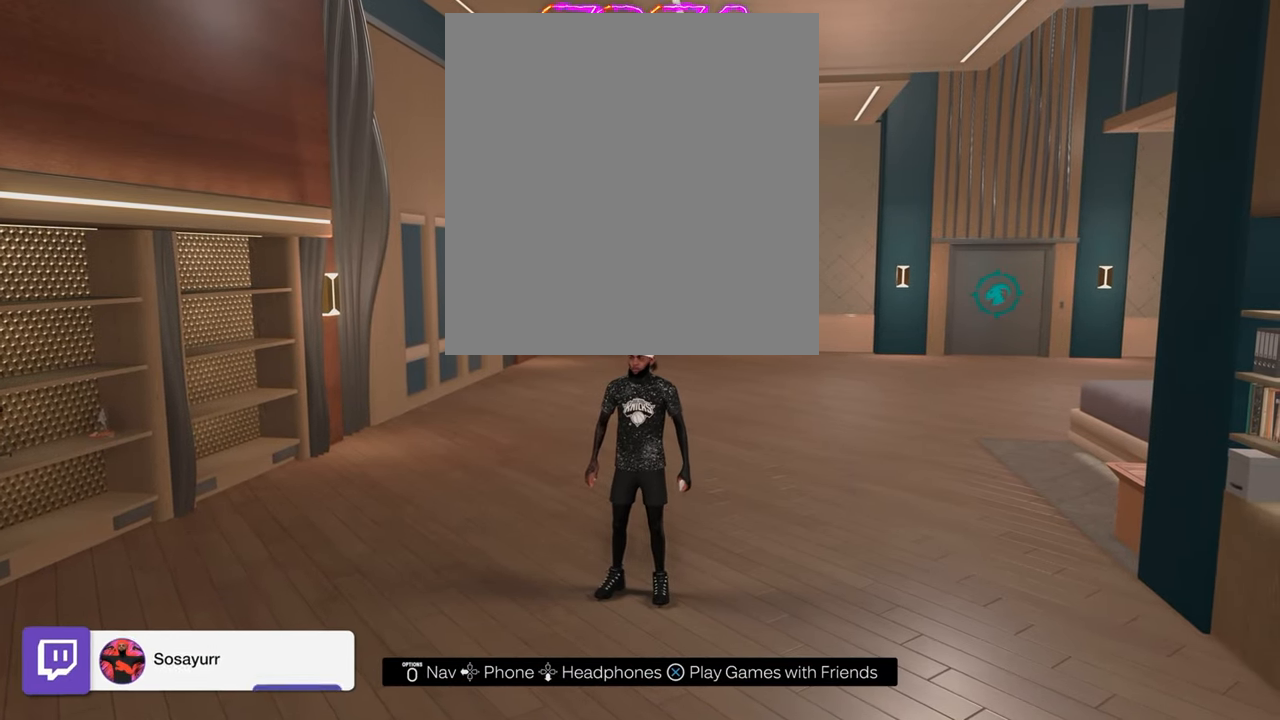
{"buttons": [], "left_stick": "down", "right_stick": "up", "events": [[33, "left_stick", "down-left"], [83, "left_stick", "down"], [183, "left_stick", "center"], [250, "right_stick", "down"], [333, "left_stick", "up"], [483, "left_stick", "down"], [483, "right_stick", "up"]]}
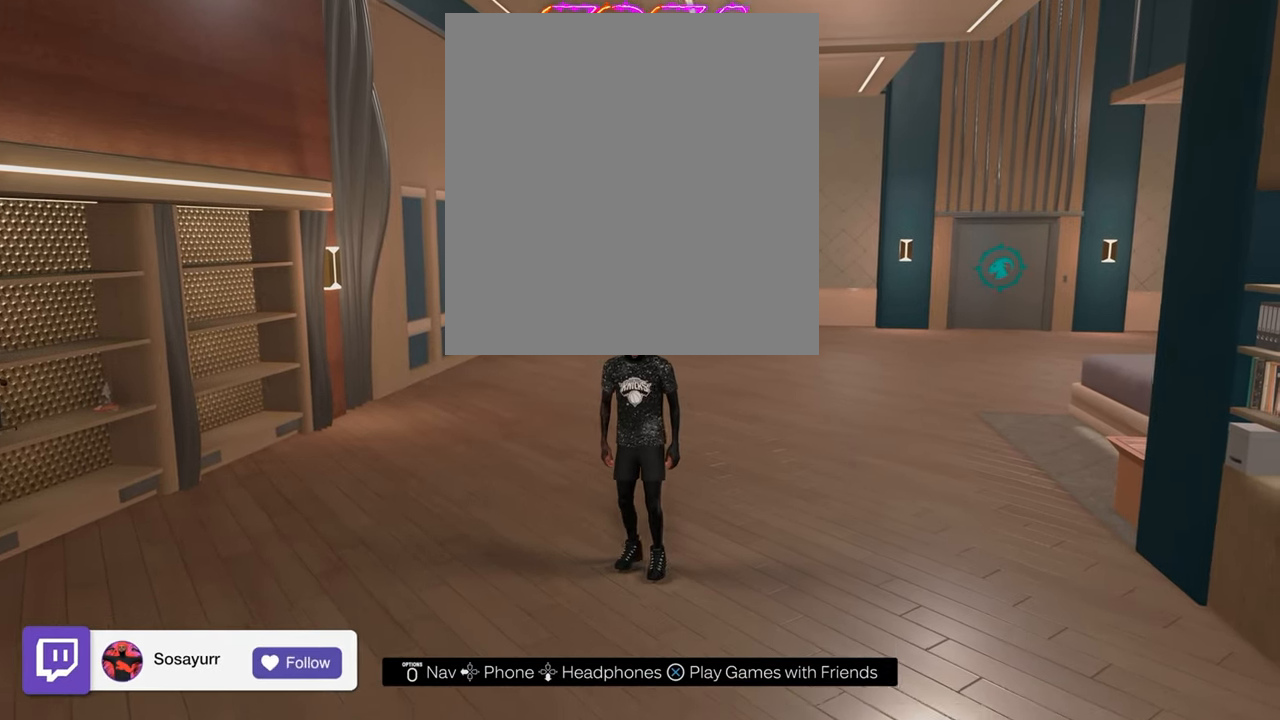
{"buttons": [], "left_stick": "up-left", "right_stick": "down", "events": [[83, "right_stick", "center"], [133, "right_stick", "down"], [183, "left_stick", "up-left"], [250, "left_stick", "center"], [250, "right_stick", "up"], [300, "left_stick", "down"], [383, "right_stick", "center"], [400, "left_stick", "center"], [433, "right_stick", "down"], [450, "left_stick", "up-left"]]}
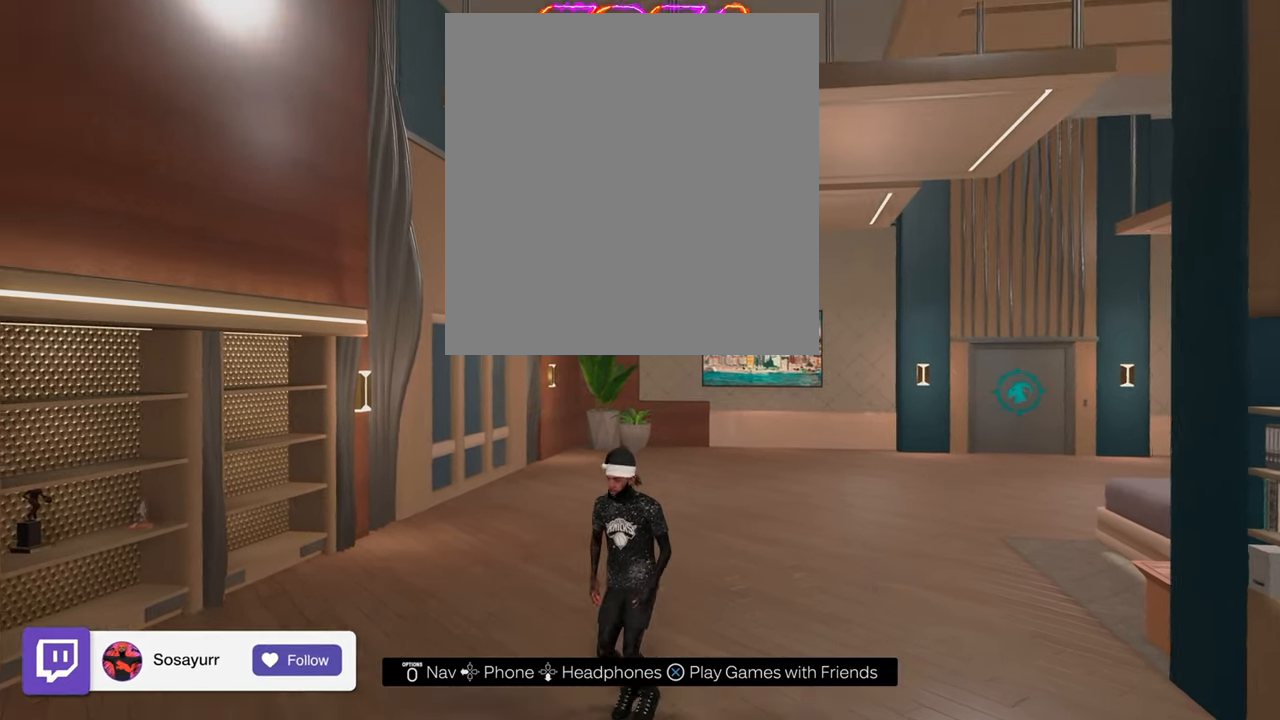
{"buttons": [], "left_stick": "center", "right_stick": "center", "events": [[50, "left_stick", "down"], [50, "right_stick", "up"], [183, "left_stick", "center"], [200, "right_stick", "down"], [283, "right_stick", "center"]]}